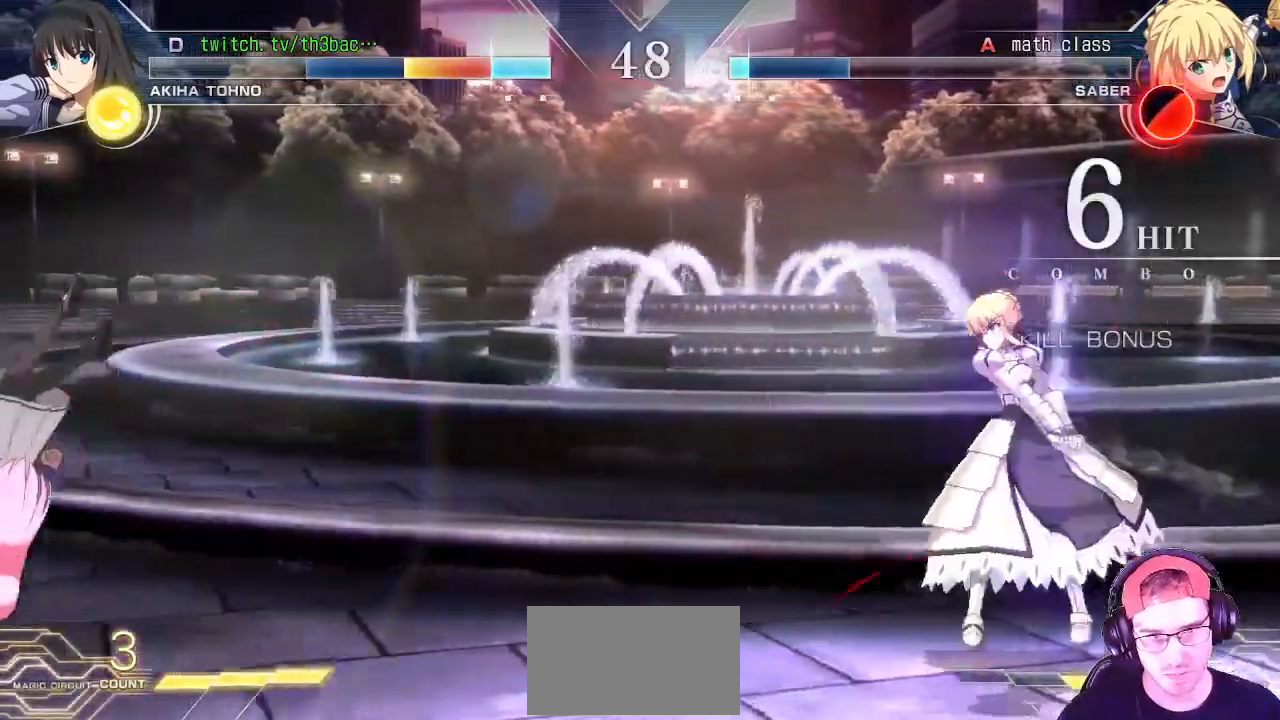
Gameplay with a controller (arcade stick); each line is a JSON object with the inputs held at the frame after it (dt_ms = milliseconds from this image to that frame). "events" lists button and stick changes between this image and that frame as [ms after this image, input, new state], when the widget could be followed in between. Not read: L3 R3.
{"dt_ms": 500, "buttons": [], "left_stick": "left", "events": [[50, "TRIANGLE", "down"], [117, "left_stick", "center"], [167, "TRIANGLE", "up"], [350, "left_stick", "left"]]}
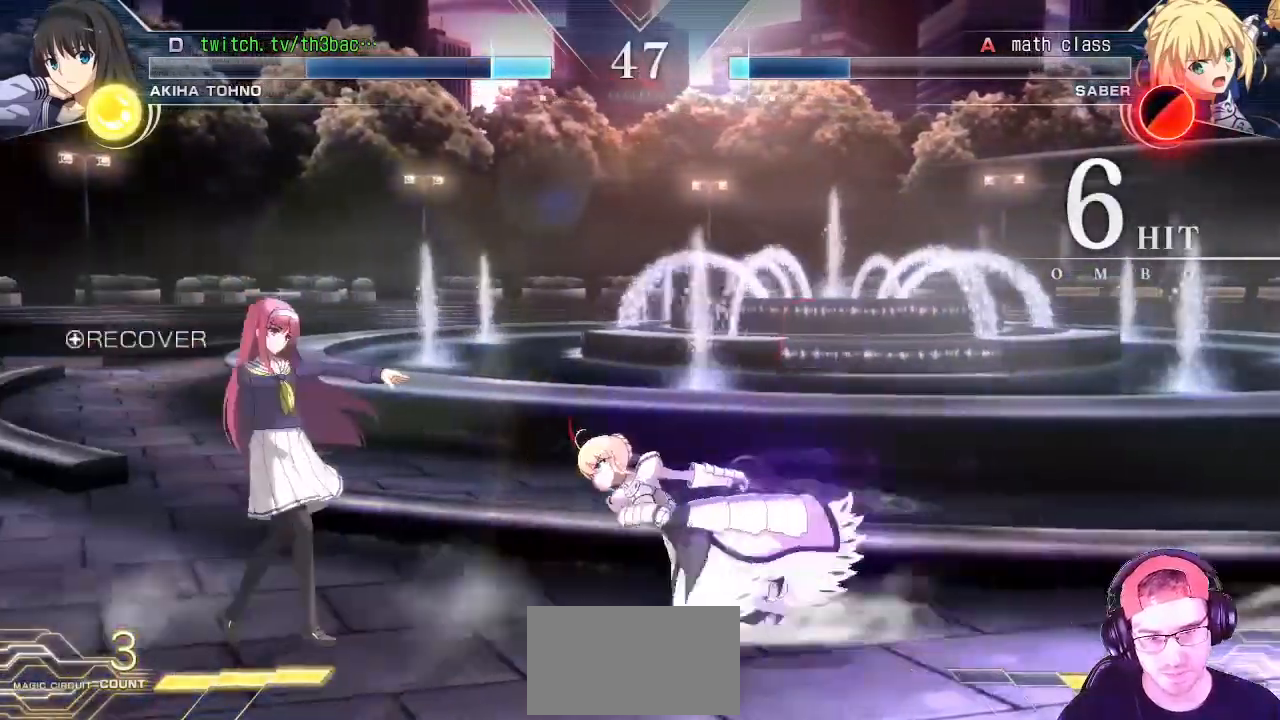
{"dt_ms": 1000, "buttons": [], "left_stick": "down-left", "events": [[33, "left_stick", "down-left"], [267, "CROSS", "down"], [267, "SQUARE", "down"], [350, "CROSS", "up"], [350, "SQUARE", "up"], [433, "left_stick", "center"], [450, "CROSS", "down"], [450, "SQUARE", "down"], [517, "CROSS", "up"], [517, "SQUARE", "up"], [617, "left_stick", "down-left"], [950, "CROSS", "down"], [950, "SQUARE", "down"], [1000, "CROSS", "up"], [1000, "SQUARE", "up"]]}
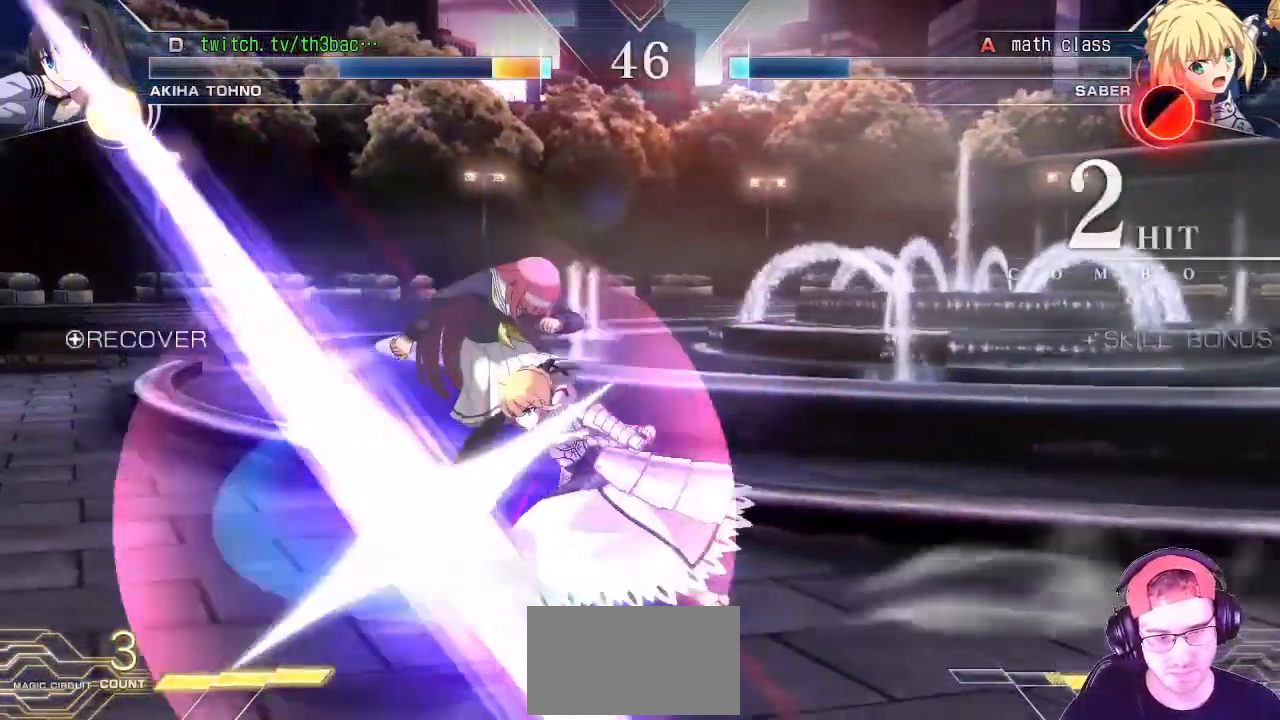
{"dt_ms": 1000, "buttons": [], "left_stick": "center"}
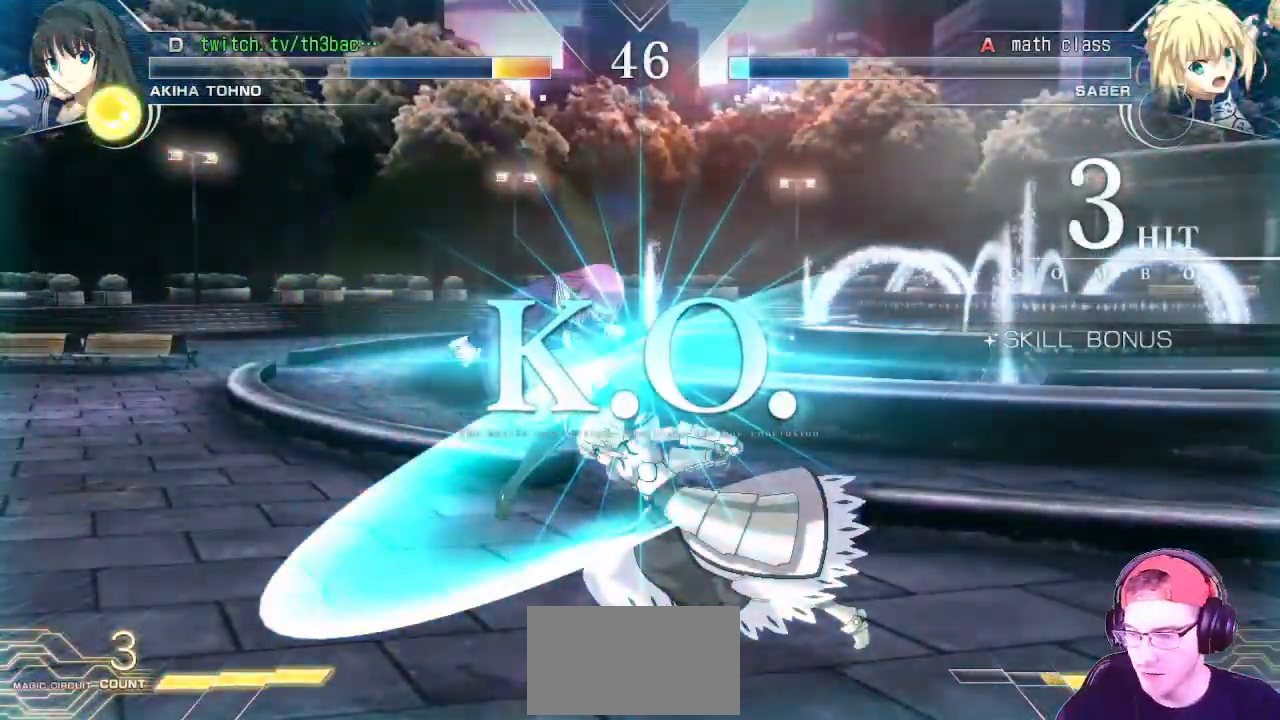
{"dt_ms": 500, "buttons": [], "left_stick": "center", "events": []}
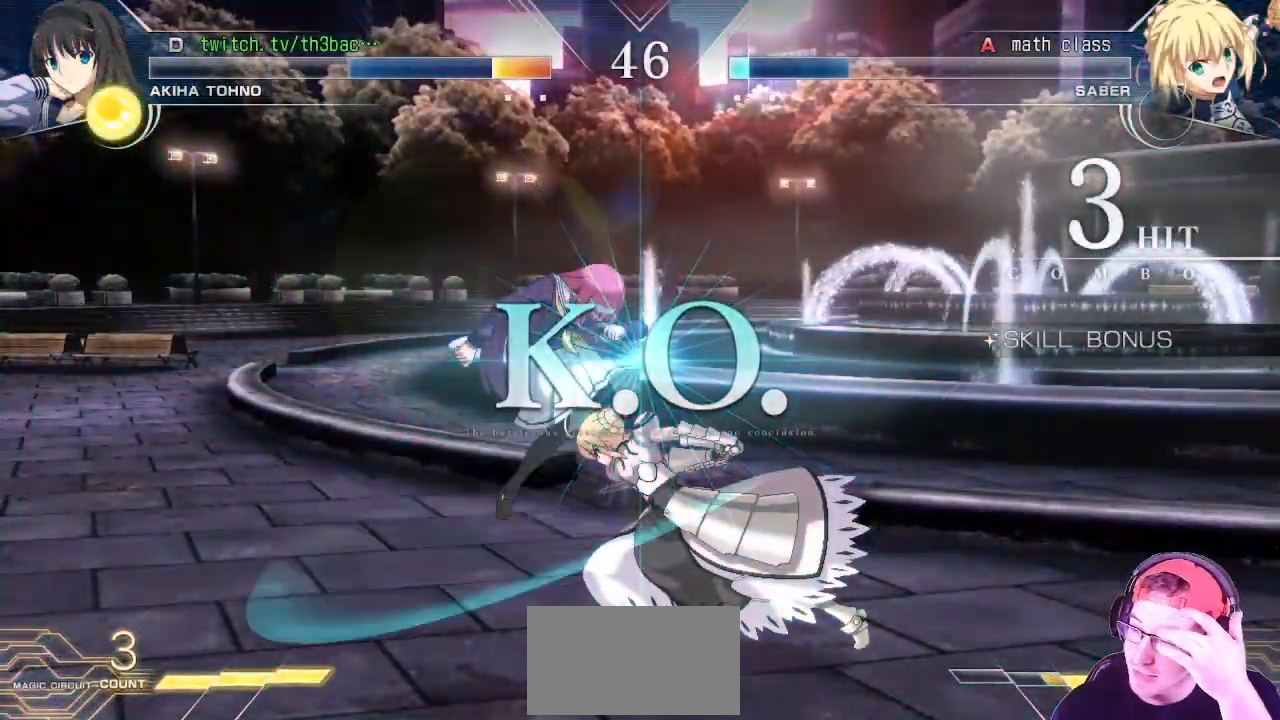
{"dt_ms": 500, "buttons": [], "left_stick": "center", "events": []}
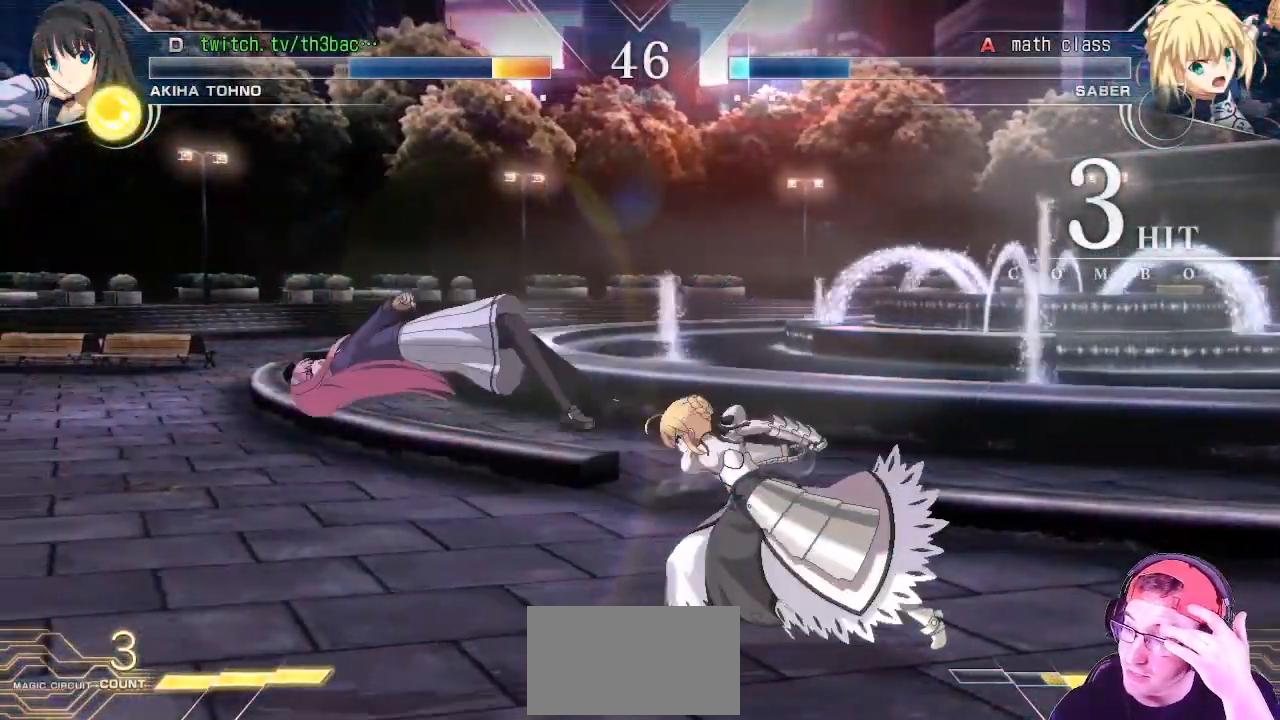
{"dt_ms": 500, "buttons": [], "left_stick": "center", "events": []}
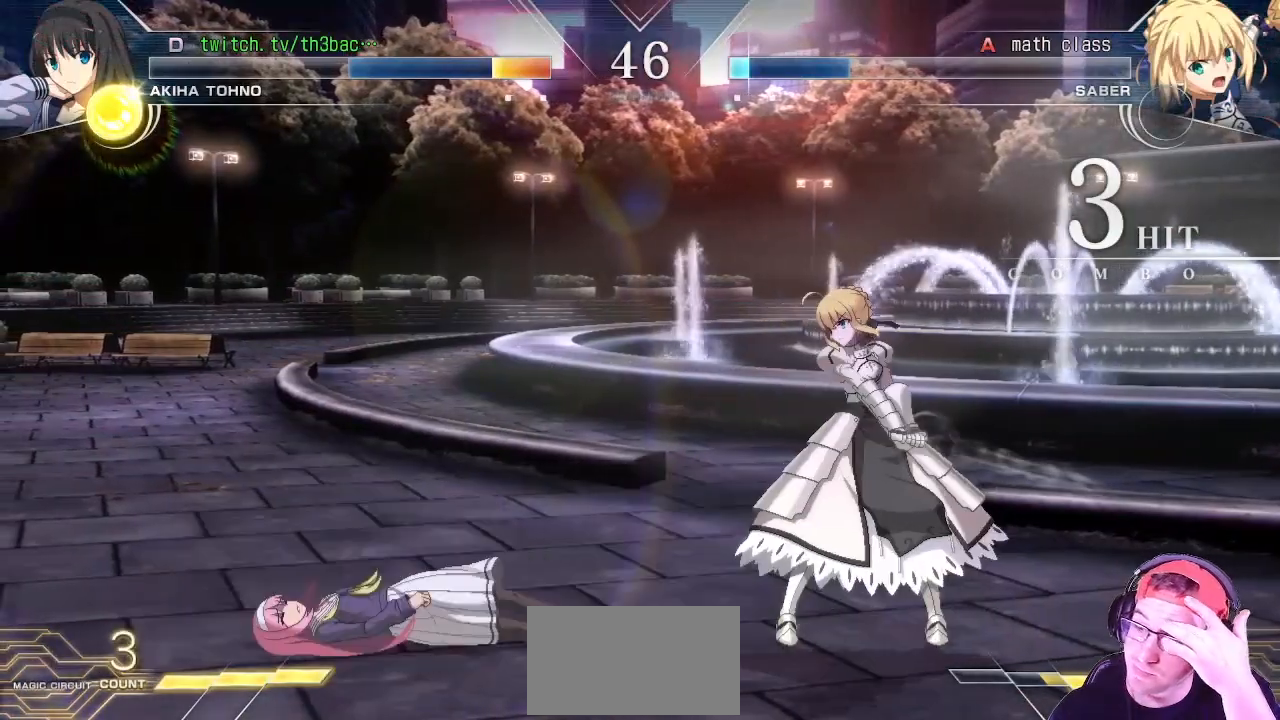
{"dt_ms": 500, "buttons": [], "left_stick": "center", "events": []}
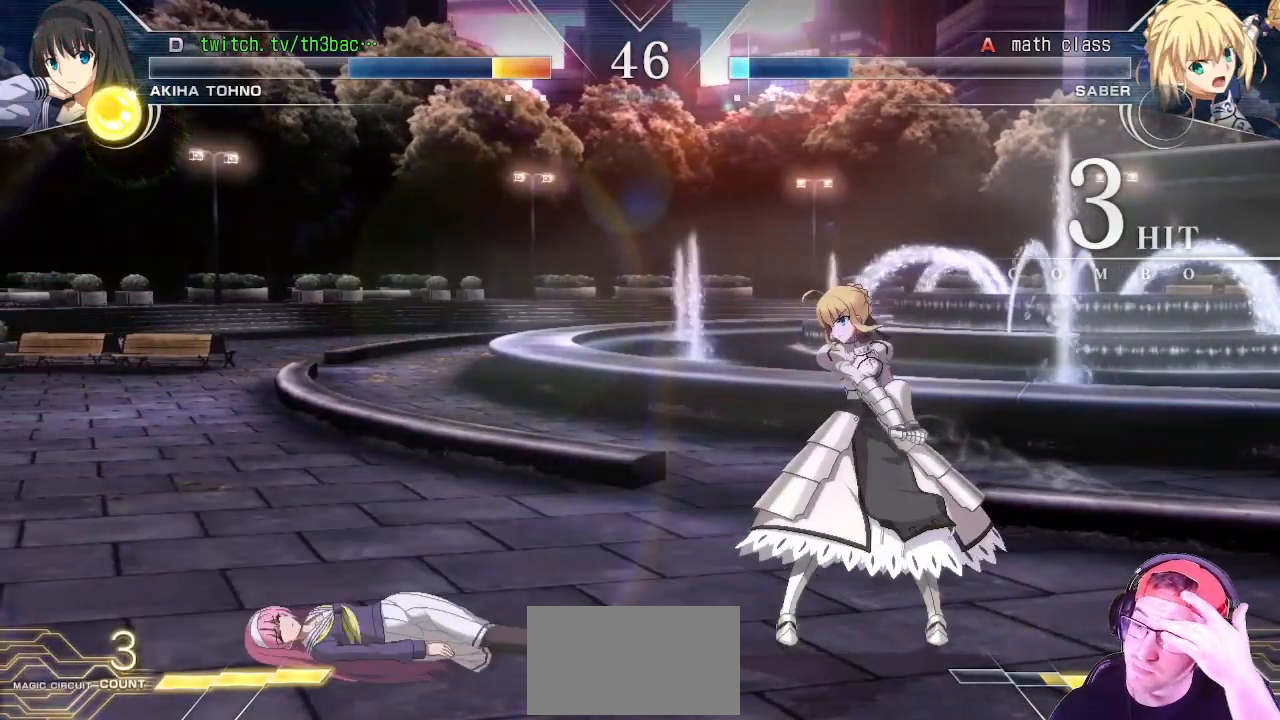
{"dt_ms": 500, "buttons": [], "left_stick": "center", "events": []}
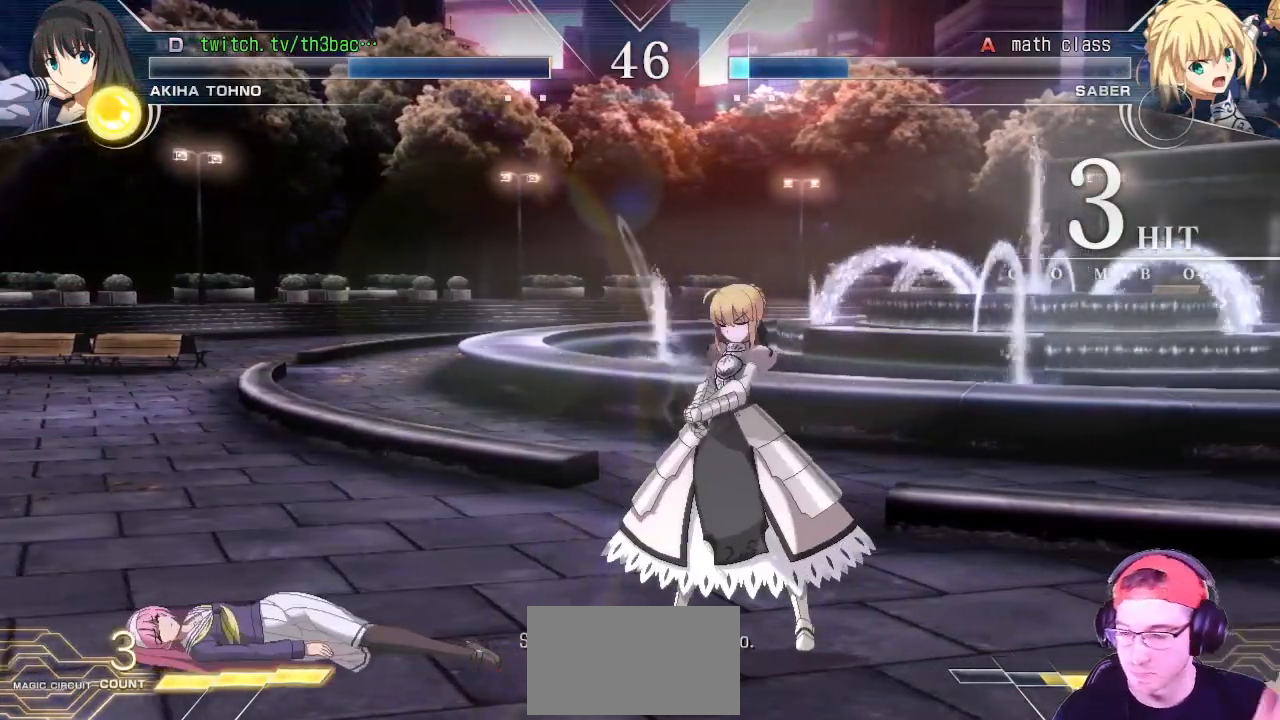
{"dt_ms": 500, "buttons": [], "left_stick": "center", "events": []}
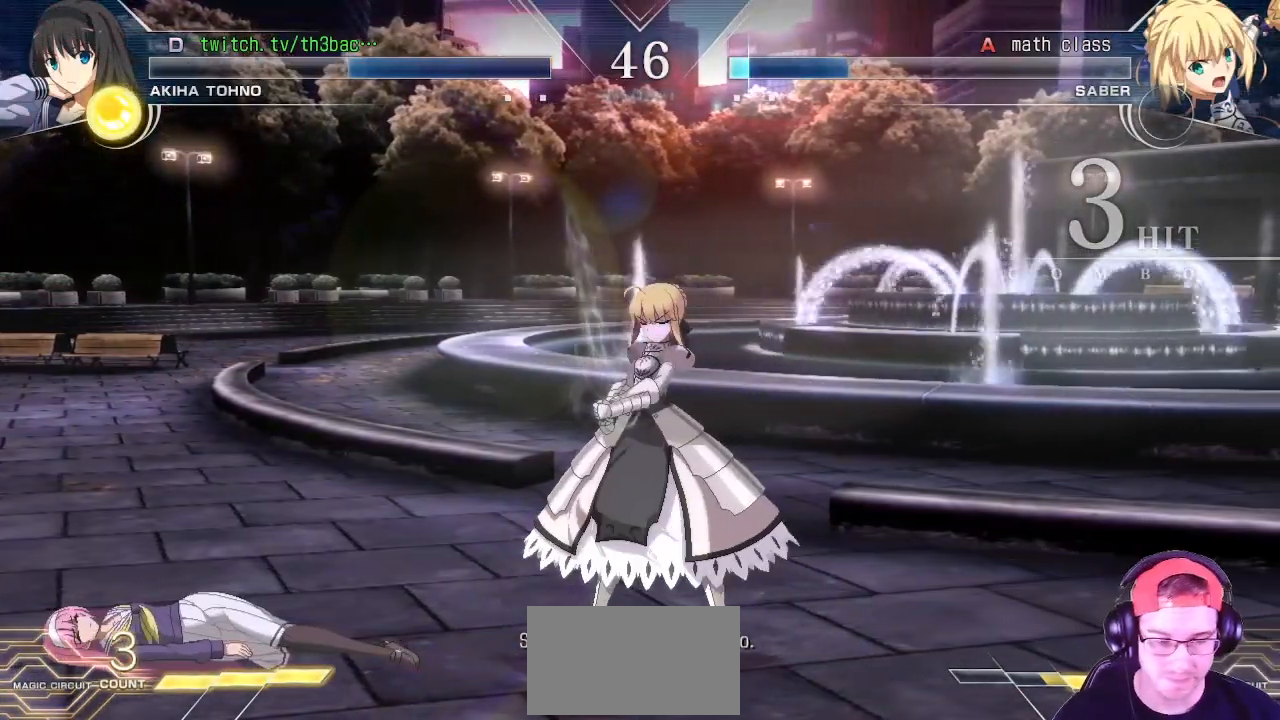
{"dt_ms": 500, "buttons": [], "left_stick": "center", "events": [[217, "SQUARE", "down"], [267, "CROSS", "down"], [283, "SQUARE", "up"], [317, "CROSS", "up"], [417, "SQUARE", "down"], [433, "CROSS", "down"], [500, "CROSS", "up"], [500, "SQUARE", "up"]]}
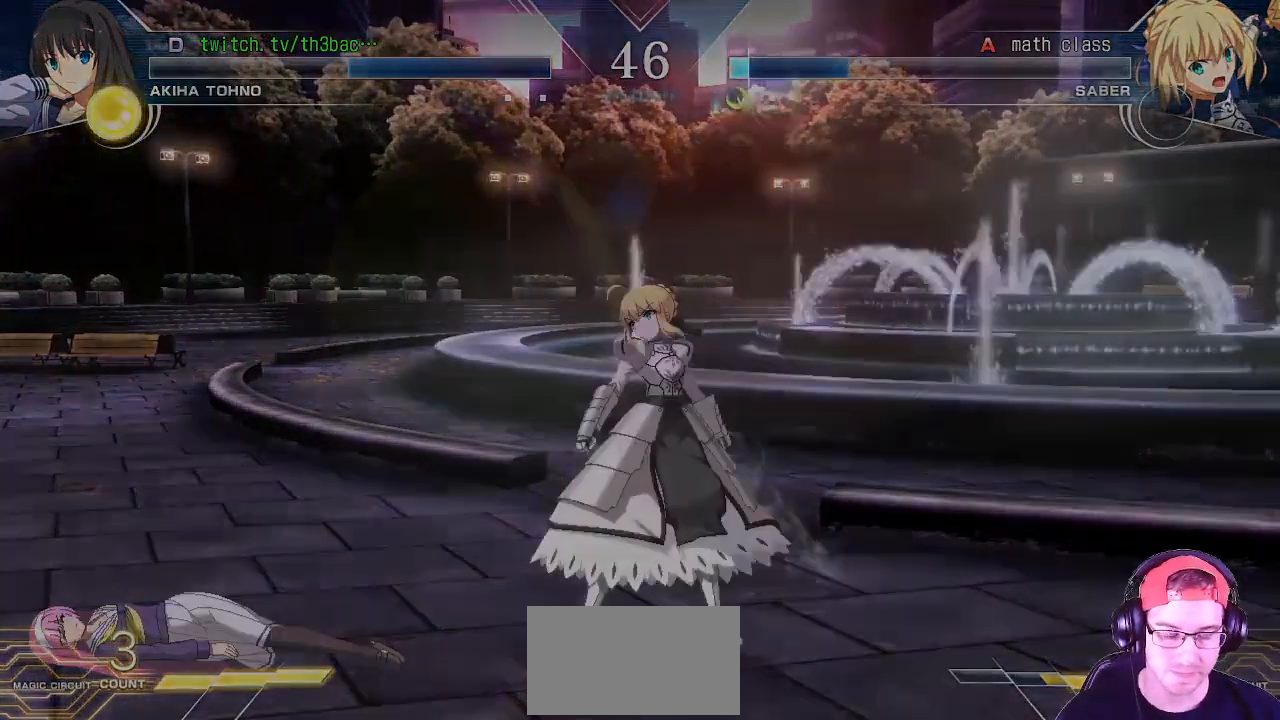
{"dt_ms": 500, "buttons": [], "left_stick": "center", "events": []}
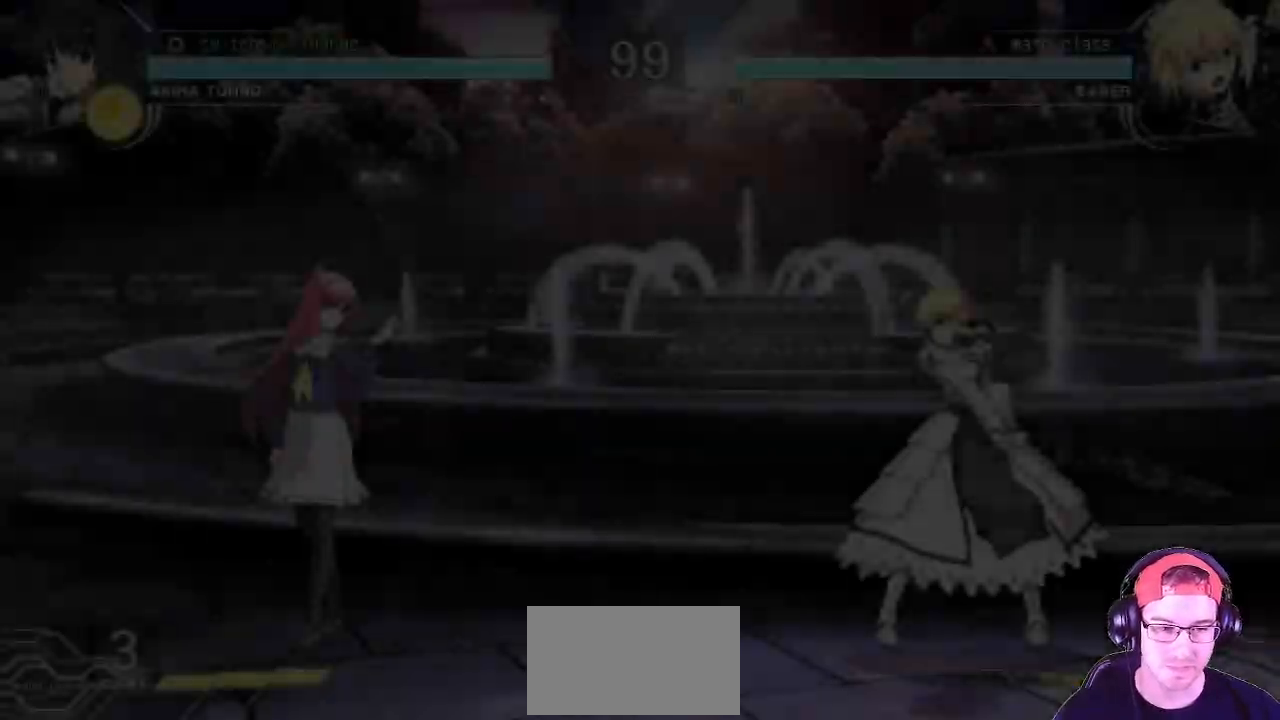
{"dt_ms": 500, "buttons": [], "left_stick": "right", "events": [[350, "left_stick", "right"]]}
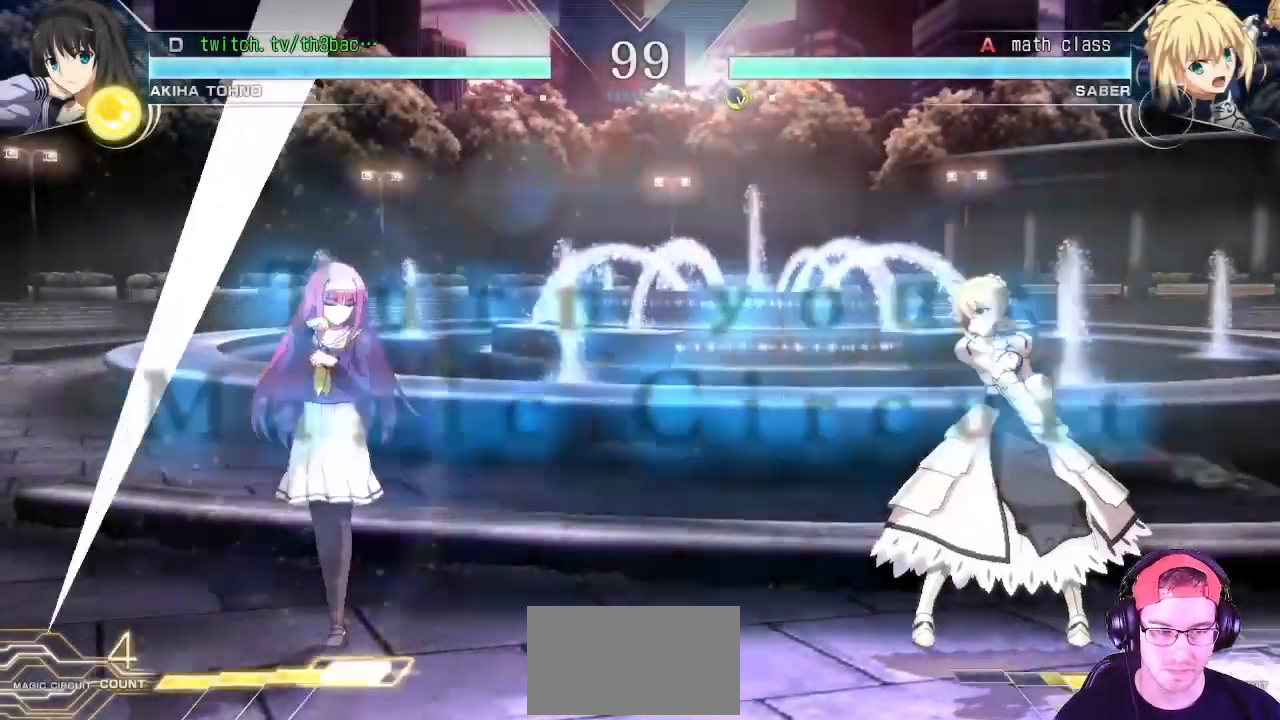
{"dt_ms": 500, "buttons": [], "left_stick": "right", "events": [[183, "left_stick", "center"], [467, "left_stick", "right"]]}
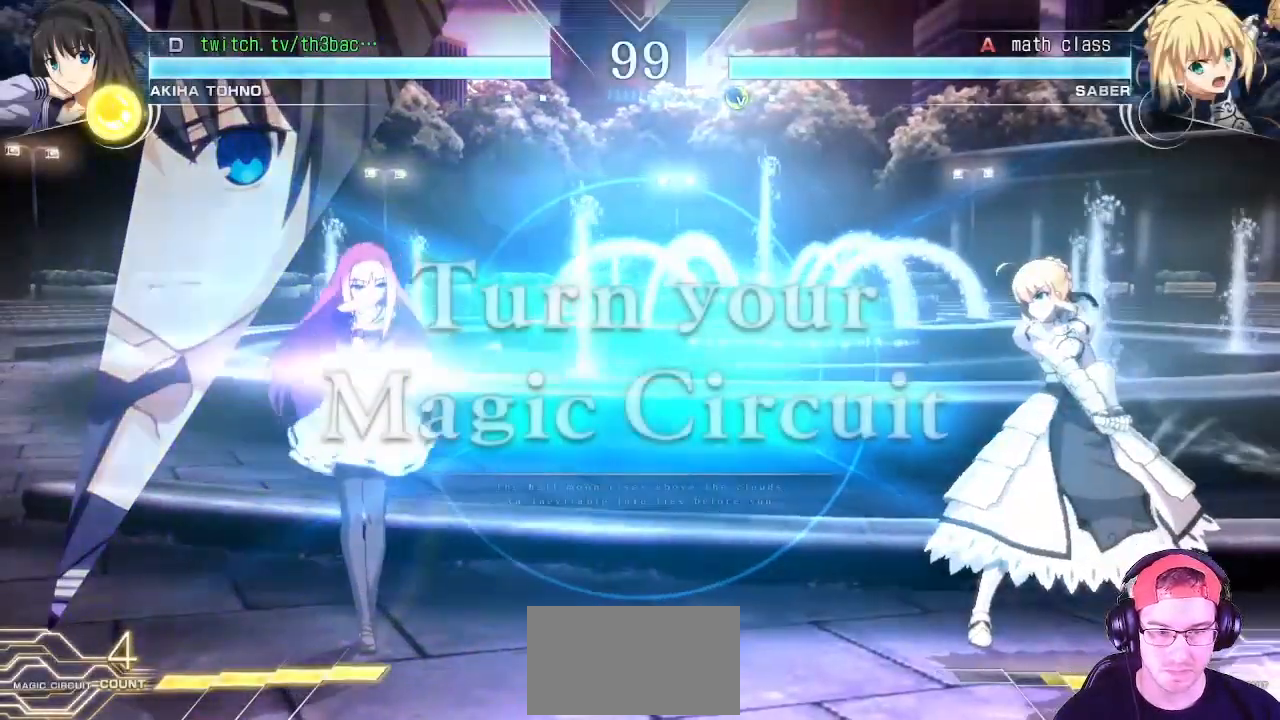
{"dt_ms": 500, "buttons": [], "left_stick": "center", "events": [[33, "left_stick", "center"], [117, "left_stick", "right"], [350, "left_stick", "center"]]}
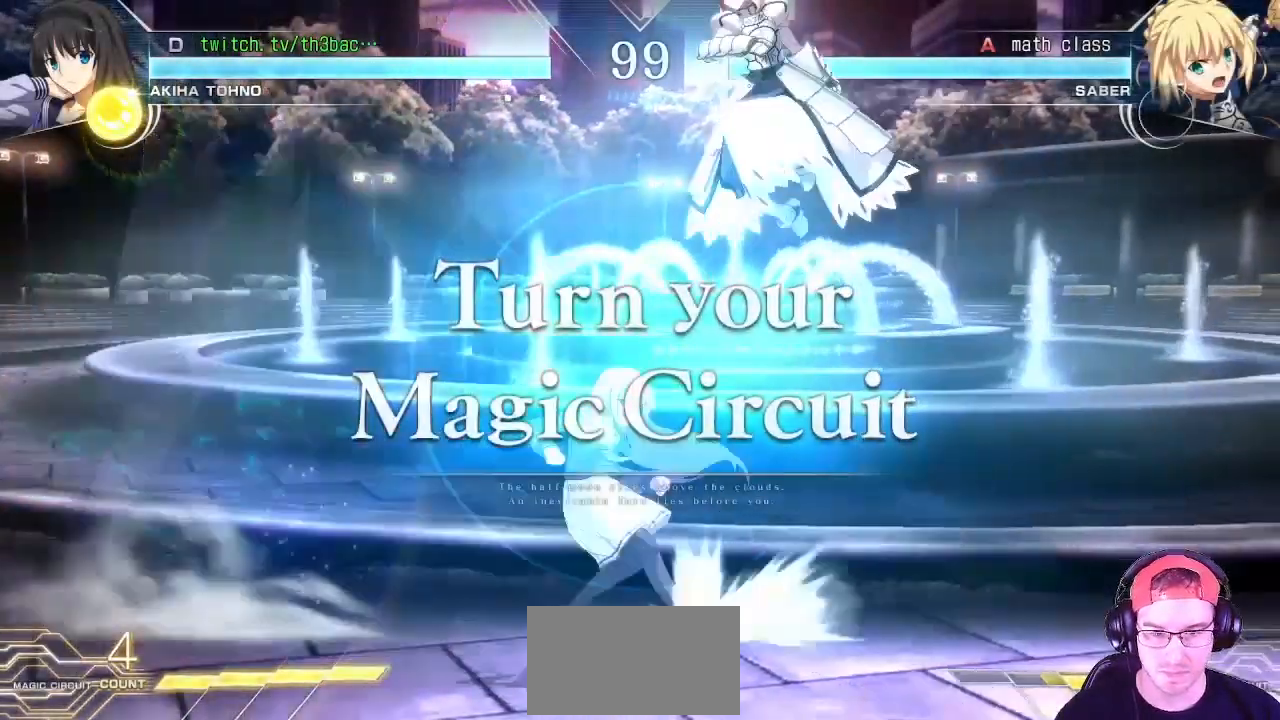
{"dt_ms": 1000, "buttons": ["SQUARE"], "left_stick": "center"}
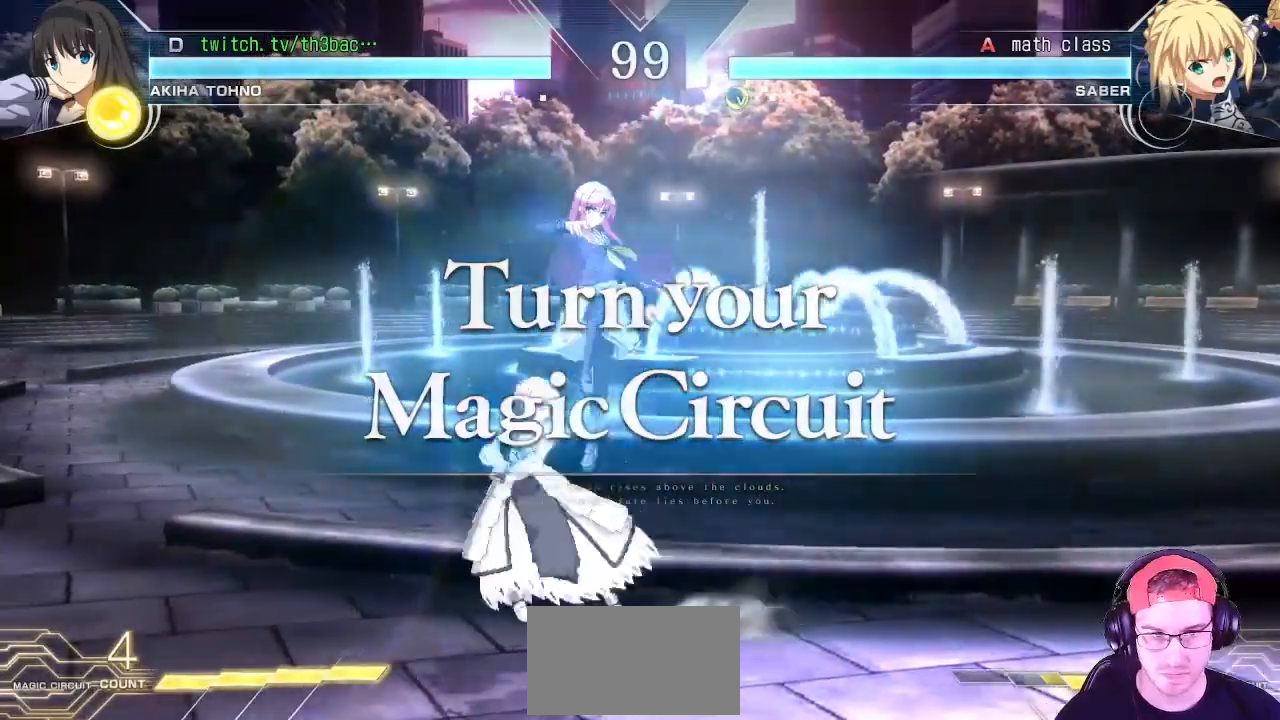
{"dt_ms": 500, "buttons": ["SQUARE"], "left_stick": "down", "events": [[17, "SQUARE", "up"], [67, "left_stick", "down"], [117, "SQUARE", "down"], [183, "SQUARE", "up"], [450, "SQUARE", "down"]]}
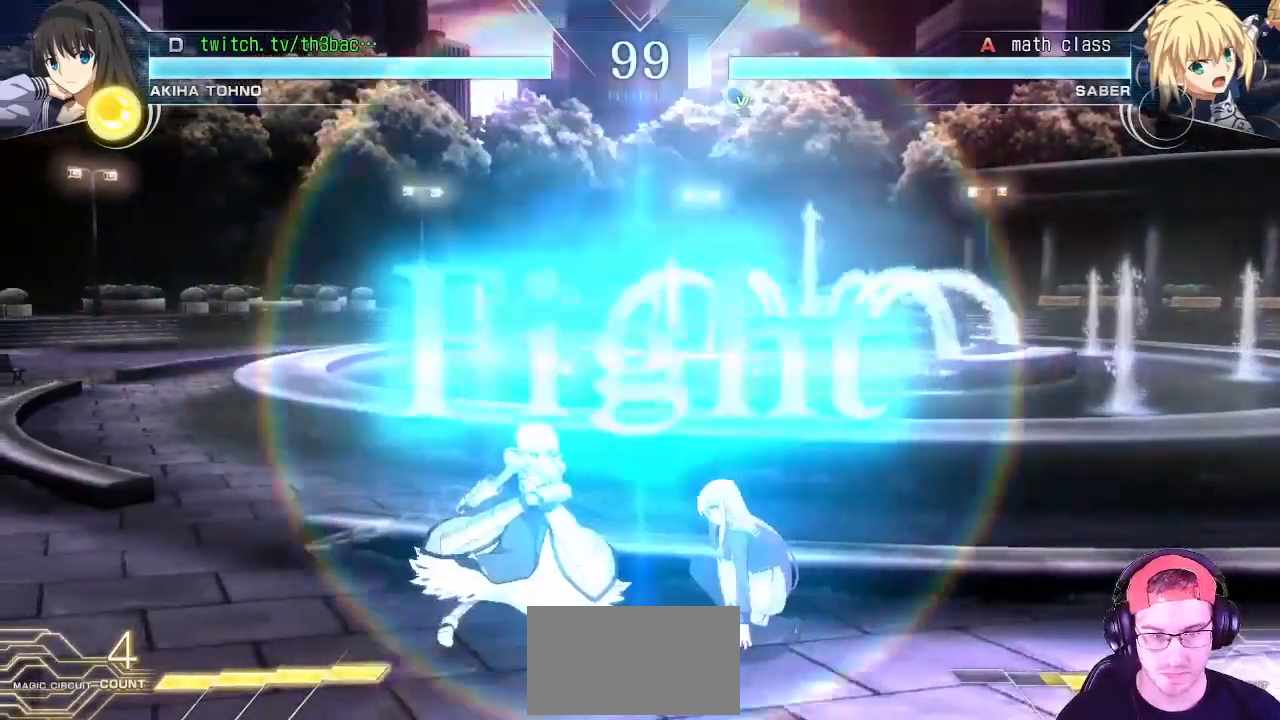
{"dt_ms": 1000, "buttons": [], "left_stick": "right"}
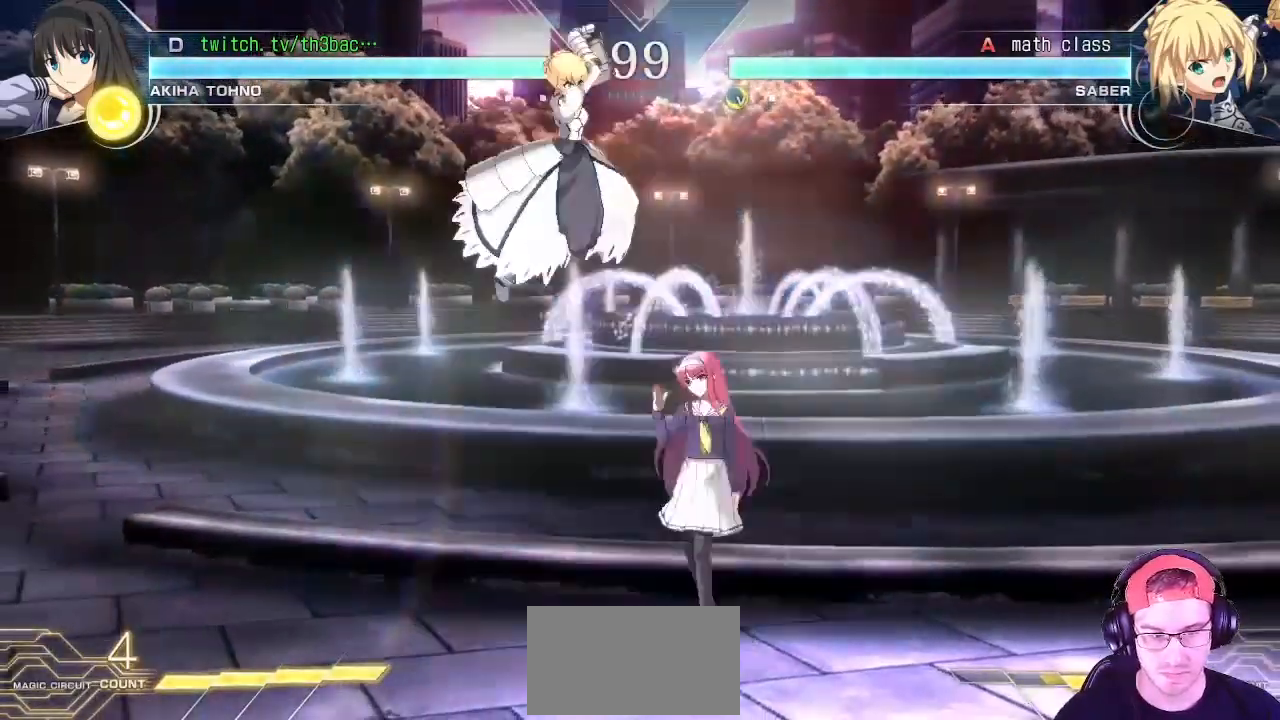
{"dt_ms": 1000, "buttons": ["CIRCLE"], "left_stick": "center"}
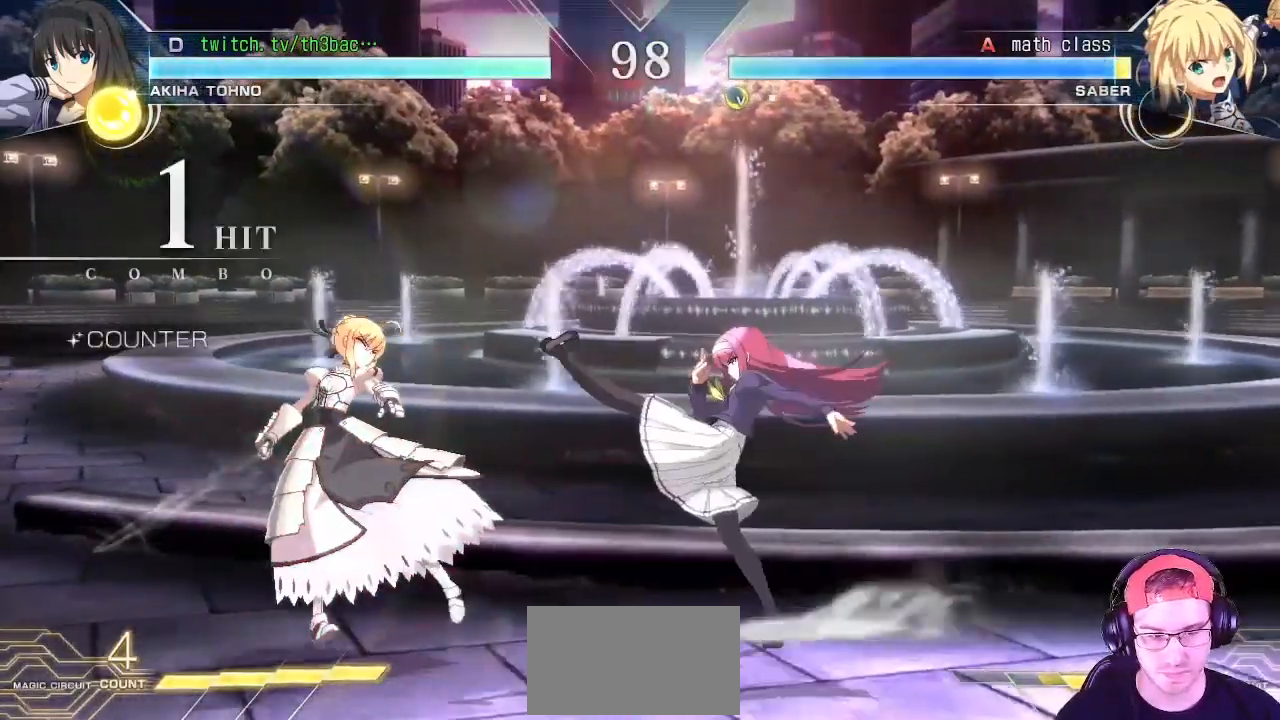
{"dt_ms": 500, "buttons": [], "left_stick": "down-right", "events": [[50, "CIRCLE", "up"], [167, "CIRCLE", "down"], [217, "CIRCLE", "up"], [450, "left_stick", "down-right"]]}
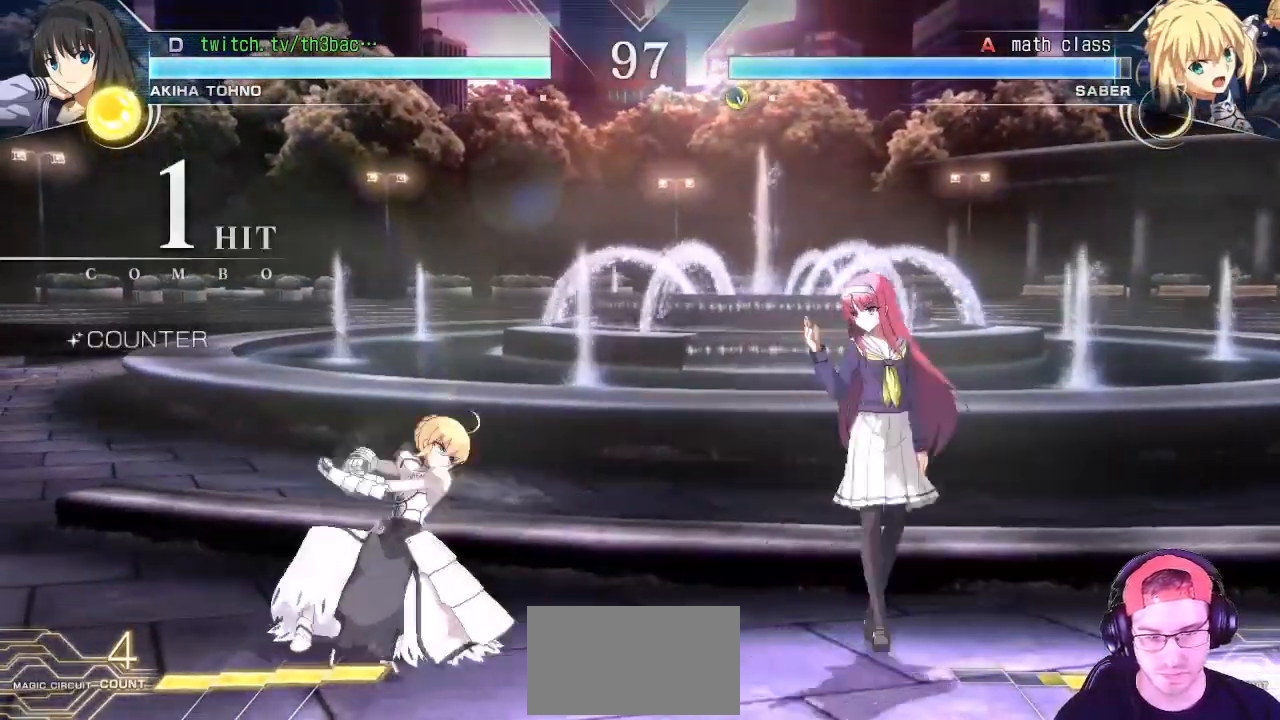
{"dt_ms": 500, "buttons": [], "left_stick": "down-right", "events": [[17, "left_stick", "right"], [317, "left_stick", "down-right"], [383, "TRIANGLE", "down"], [417, "TRIANGLE", "up"]]}